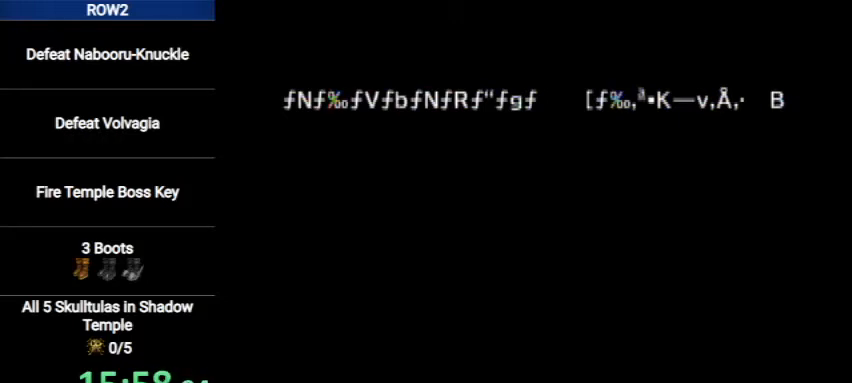
Gameplay with a controller (Nintendo layout); each line is a JSON object with the inputs held at the frame after it. "events" lists button and stick changes between this image and that frame as [ms after this image, input, new state], when the widget could be followed in between. Not read: L3 R3.
{"buttons": [], "left_stick": "center", "right_stick": "center", "events": [[200, "START", "down"], [233, "A", "down"], [267, "START", "up"], [300, "A", "up"], [367, "A", "down"], [367, "START", "down"], [433, "A", "up"], [433, "START", "up"]]}
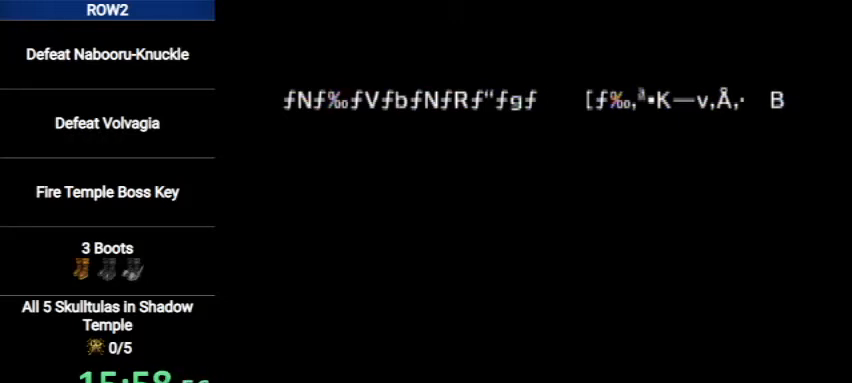
{"buttons": [], "left_stick": "center", "right_stick": "center", "events": [[33, "A", "down"], [33, "START", "down"], [67, "A", "up"], [67, "START", "up"], [133, "A", "down"], [167, "START", "down"], [233, "A", "up"], [233, "START", "up"], [300, "A", "down"], [333, "A", "up"]]}
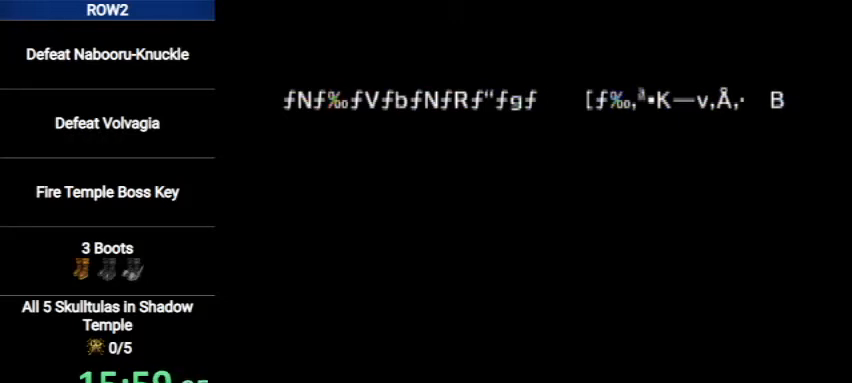
{"buttons": [], "left_stick": "center", "right_stick": "center", "events": []}
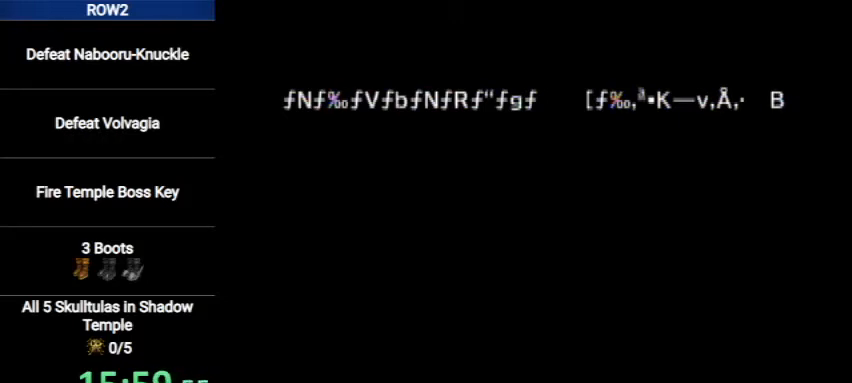
{"buttons": [], "left_stick": "center", "right_stick": "center", "events": []}
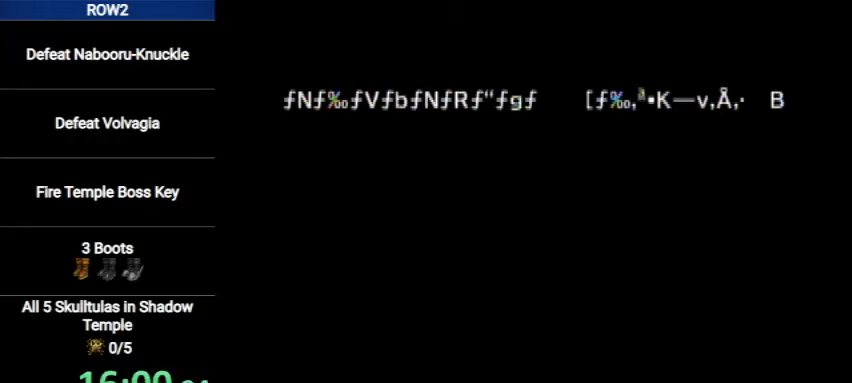
{"buttons": [], "left_stick": "center", "right_stick": "center", "events": []}
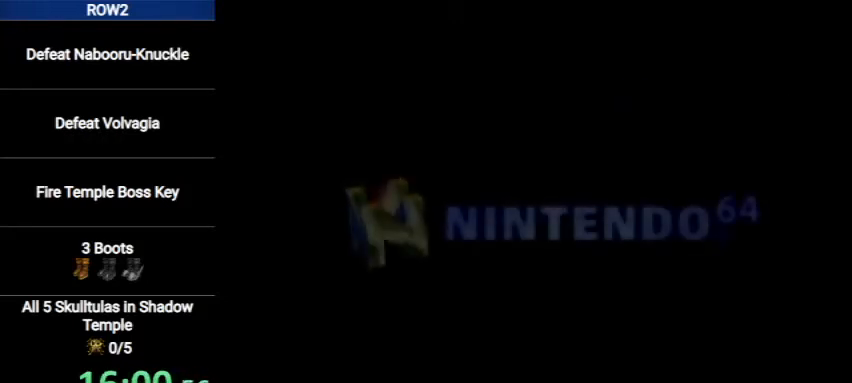
{"buttons": ["A", "START"], "left_stick": "center", "right_stick": "center", "events": [[33, "START", "down"], [100, "A", "down"], [133, "START", "up"], [167, "A", "up"], [233, "START", "down"], [267, "A", "down"], [267, "START", "up"], [300, "A", "up"], [367, "START", "down"], [400, "A", "down"], [433, "START", "up"], [467, "A", "up"], [500, "A", "down"], [500, "START", "down"]]}
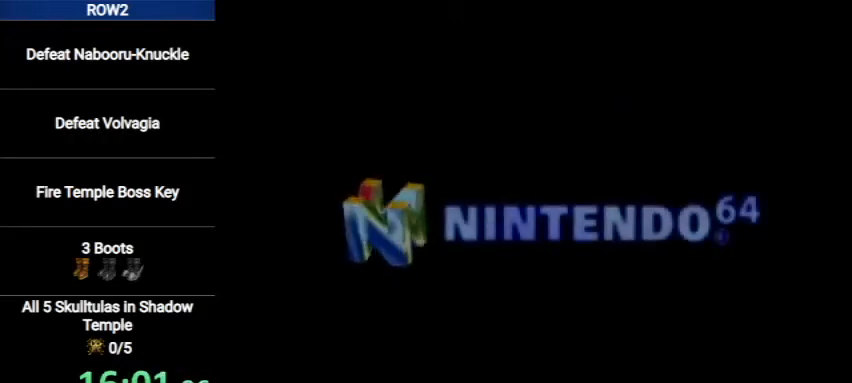
{"buttons": ["START"], "left_stick": "center", "right_stick": "center", "events": [[67, "A", "up"], [67, "START", "up"], [167, "A", "down"], [200, "START", "down"], [233, "A", "up"], [233, "START", "up"], [300, "A", "down"], [333, "START", "down"], [367, "A", "up"], [433, "START", "up"], [467, "A", "down"], [467, "START", "down"], [500, "A", "up"]]}
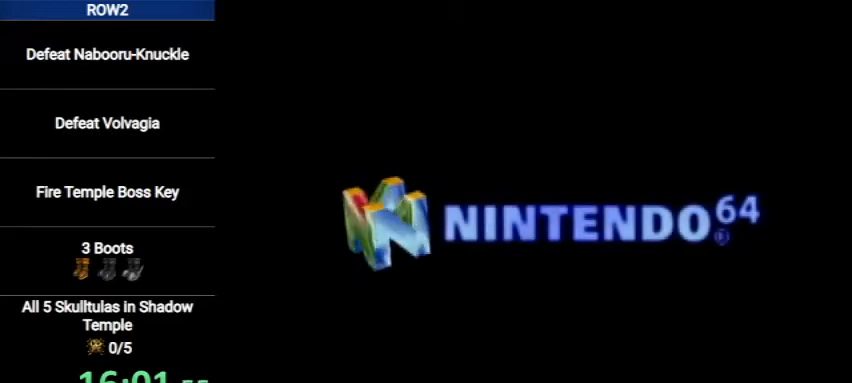
{"buttons": ["A", "START"], "left_stick": "center", "right_stick": "center", "events": [[67, "START", "up"], [100, "A", "down"], [133, "START", "down"], [167, "A", "up"], [200, "START", "up"], [233, "A", "down"], [300, "A", "up"], [300, "START", "down"], [367, "START", "up"], [400, "A", "down"], [467, "A", "up"], [500, "A", "down"], [500, "START", "down"]]}
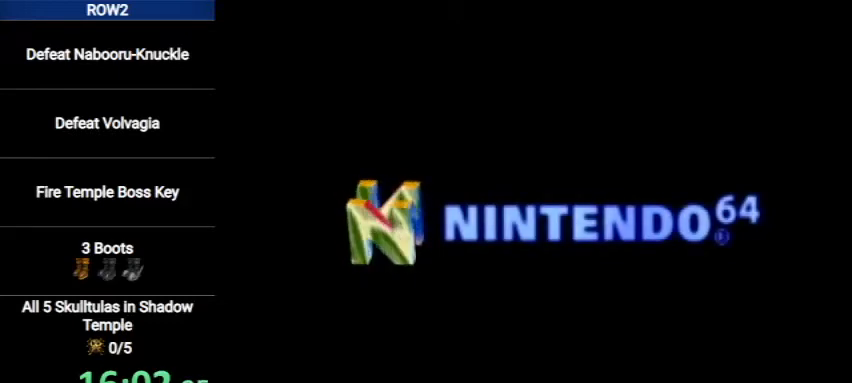
{"buttons": [], "left_stick": "center", "right_stick": "center", "events": [[33, "START", "up"], [67, "A", "up"], [133, "START", "down"], [167, "A", "down"], [200, "START", "up"], [233, "A", "up"], [300, "START", "down"], [333, "A", "down"], [367, "START", "up"], [400, "A", "up"], [433, "START", "down"], [467, "A", "down"], [500, "A", "up"], [500, "START", "up"]]}
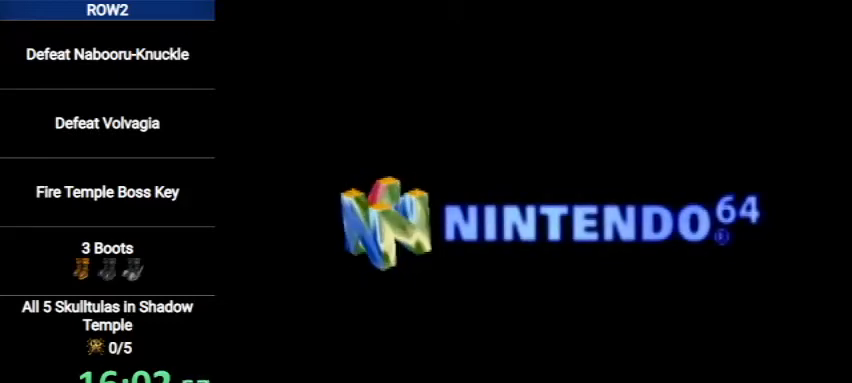
{"buttons": [], "left_stick": "center", "right_stick": "center", "events": [[67, "START", "down"], [100, "A", "down"], [167, "A", "up"], [167, "START", "up"], [233, "START", "down"], [267, "A", "down"], [300, "A", "up"], [333, "START", "up"], [433, "A", "down"], [433, "START", "down"], [467, "A", "up"], [467, "START", "up"]]}
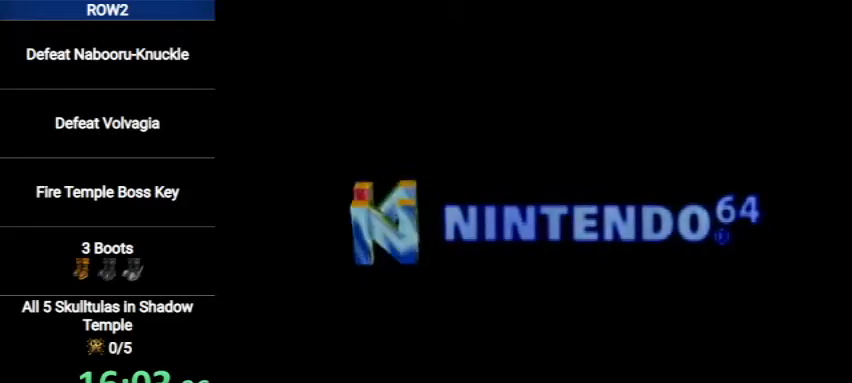
{"buttons": ["A", "START"], "left_stick": "center", "right_stick": "center", "events": [[33, "A", "down"], [33, "START", "down"], [100, "A", "up"], [133, "START", "up"], [167, "A", "down"], [233, "A", "up"], [233, "START", "down"], [267, "START", "up"], [333, "A", "down"], [367, "START", "down"], [433, "A", "up"], [433, "START", "up"], [467, "A", "down"], [500, "START", "down"]]}
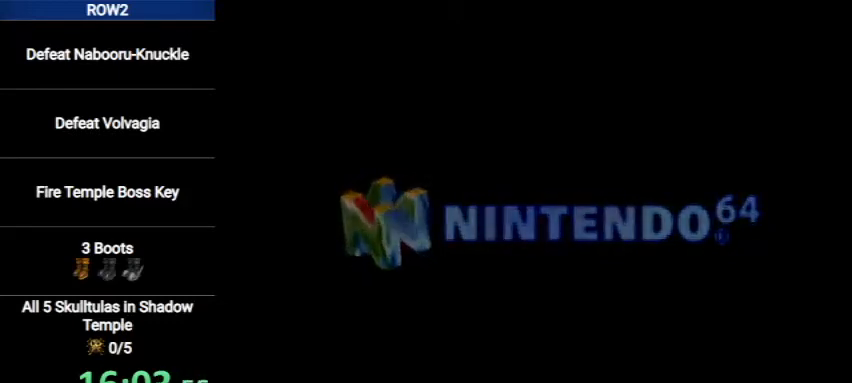
{"buttons": [], "left_stick": "center", "right_stick": "center", "events": [[33, "A", "up"], [67, "START", "up"], [133, "A", "down"], [167, "A", "up"], [167, "START", "down"], [233, "START", "up"], [267, "A", "down"], [333, "A", "up"], [367, "START", "down"], [400, "START", "up"], [433, "A", "down"], [467, "A", "up"], [467, "START", "down"], [500, "START", "up"]]}
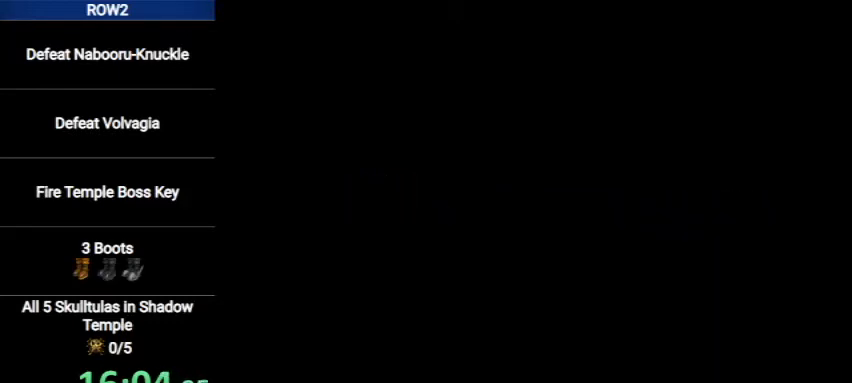
{"buttons": ["A"], "left_stick": "center", "right_stick": "center", "events": [[33, "A", "down"], [100, "A", "up"], [133, "START", "down"], [200, "A", "down"], [200, "START", "up"], [233, "A", "up"], [267, "START", "down"], [367, "A", "down"], [367, "START", "up"], [400, "A", "up"], [433, "START", "down"], [467, "A", "down"], [467, "START", "up"]]}
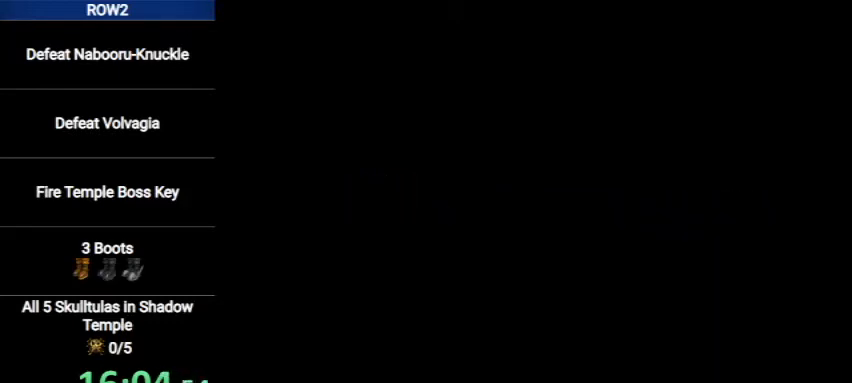
{"buttons": [], "left_stick": "center", "right_stick": "center", "events": [[33, "A", "up"], [100, "A", "down"], [100, "START", "down"], [133, "START", "up"], [167, "A", "up"], [233, "START", "down"], [267, "A", "down"], [300, "START", "up"], [333, "A", "up"], [400, "A", "down"], [400, "START", "down"], [467, "A", "up"], [467, "START", "up"]]}
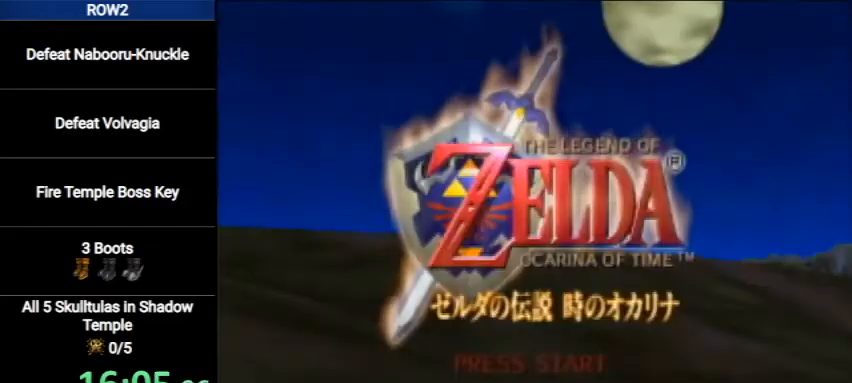
{"buttons": ["A"], "left_stick": "center", "right_stick": "center", "events": [[33, "A", "down"], [67, "START", "down"], [100, "A", "up"], [133, "START", "up"], [200, "A", "down"], [233, "START", "down"], [267, "A", "up"], [267, "START", "up"], [367, "A", "down"], [400, "A", "up"], [467, "A", "down"]]}
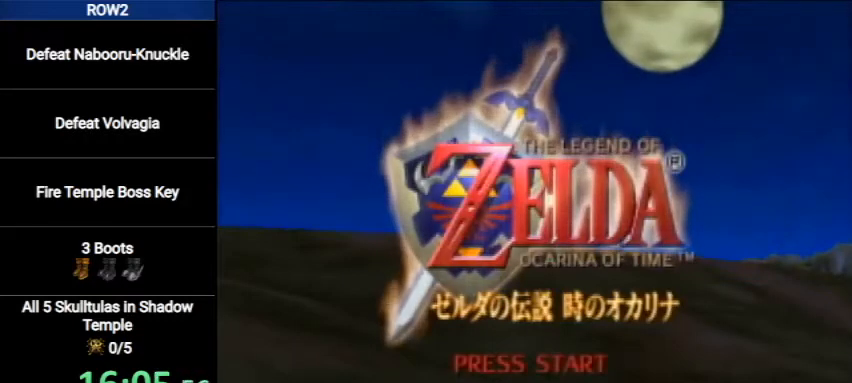
{"buttons": ["START"], "left_stick": "center", "right_stick": "center", "events": [[33, "A", "up"], [33, "START", "down"], [100, "START", "up"], [133, "A", "down"], [200, "A", "up"], [200, "START", "down"], [267, "A", "down"], [267, "START", "up"], [367, "A", "up"], [400, "START", "down"], [433, "A", "down"], [433, "START", "up"], [467, "A", "up"], [500, "START", "down"]]}
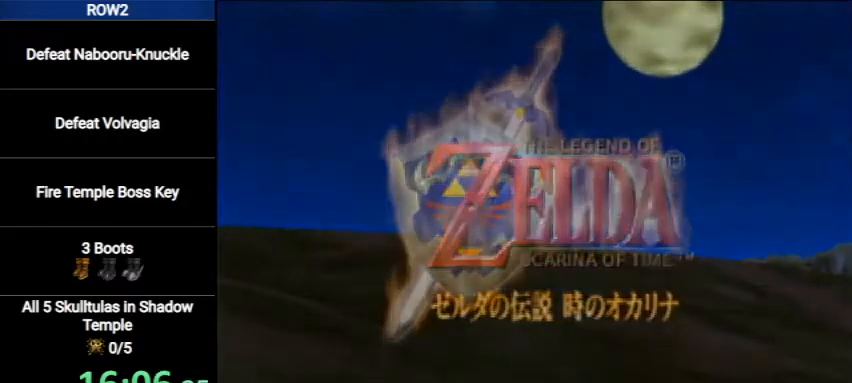
{"buttons": ["A", "START"], "left_stick": "center", "right_stick": "center", "events": [[67, "A", "down"], [67, "START", "up"], [133, "A", "up"], [167, "START", "down"], [200, "A", "down"], [233, "START", "up"], [300, "A", "up"], [333, "START", "down"], [367, "A", "down"], [400, "START", "up"], [433, "A", "up"], [467, "START", "down"], [500, "A", "down"]]}
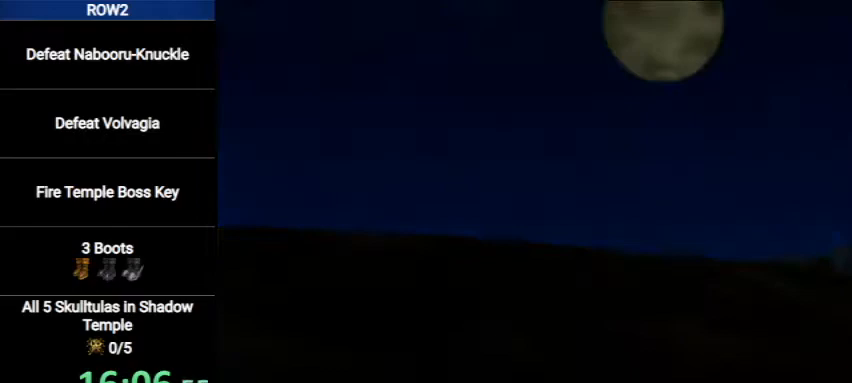
{"buttons": [], "left_stick": "center", "right_stick": "center", "events": [[33, "START", "up"], [100, "A", "up"], [133, "START", "down"], [167, "A", "down"], [200, "A", "up"], [200, "START", "up"], [333, "A", "down"], [333, "START", "down"], [367, "A", "up"], [367, "START", "up"], [433, "A", "down"], [433, "START", "down"], [467, "A", "up"], [500, "START", "up"]]}
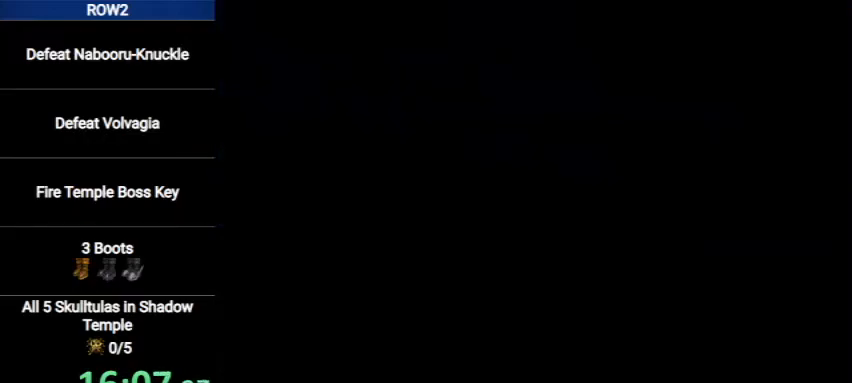
{"buttons": ["A"], "left_stick": "center", "right_stick": "center", "events": [[67, "A", "down"], [100, "START", "down"], [133, "A", "up"], [167, "START", "up"], [200, "A", "down"], [233, "START", "down"], [267, "A", "up"], [333, "START", "up"], [367, "A", "down"], [400, "A", "up"], [400, "START", "down"], [433, "START", "up"], [500, "A", "down"]]}
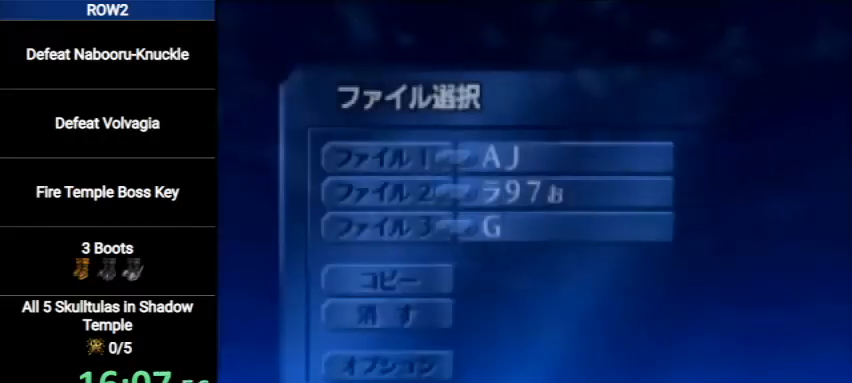
{"buttons": ["START"], "left_stick": "center", "right_stick": "center", "events": [[33, "START", "down"], [67, "A", "up"], [133, "A", "down"], [133, "START", "up"], [200, "A", "up"], [200, "START", "down"], [267, "START", "up"], [333, "A", "down"], [367, "A", "up"], [367, "START", "down"], [400, "START", "up"], [433, "A", "down"], [467, "A", "up"], [467, "START", "down"]]}
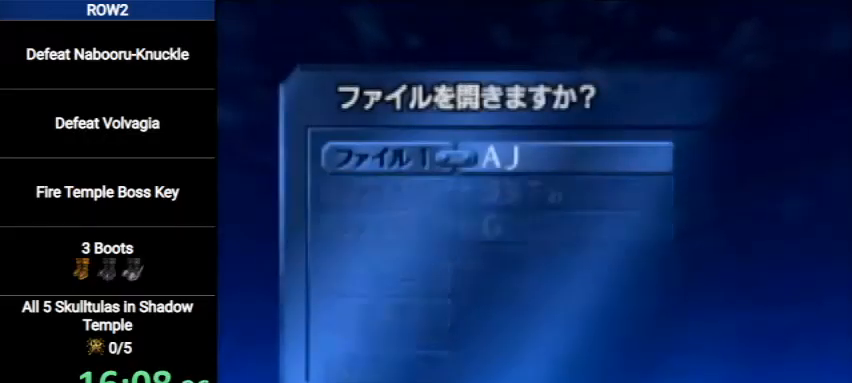
{"buttons": [], "left_stick": "center", "right_stick": "center", "events": [[33, "START", "up"], [67, "A", "down"], [133, "A", "up"], [133, "START", "down"], [200, "START", "up"], [233, "A", "down"], [267, "START", "down"], [300, "A", "up"], [367, "A", "down"], [433, "A", "up"], [433, "START", "up"]]}
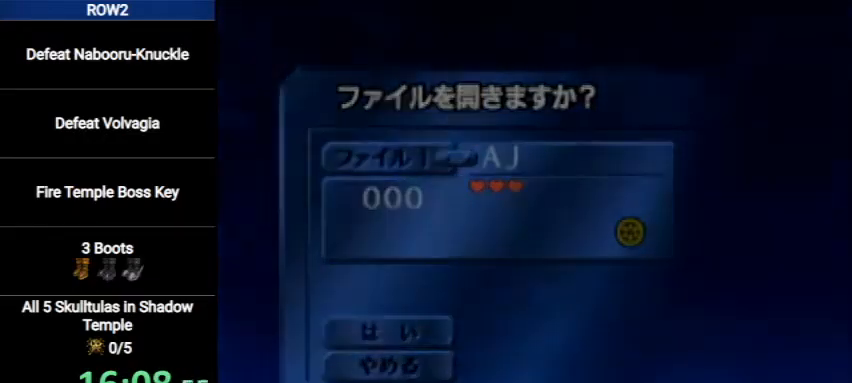
{"buttons": [], "left_stick": "center", "right_stick": "center", "events": []}
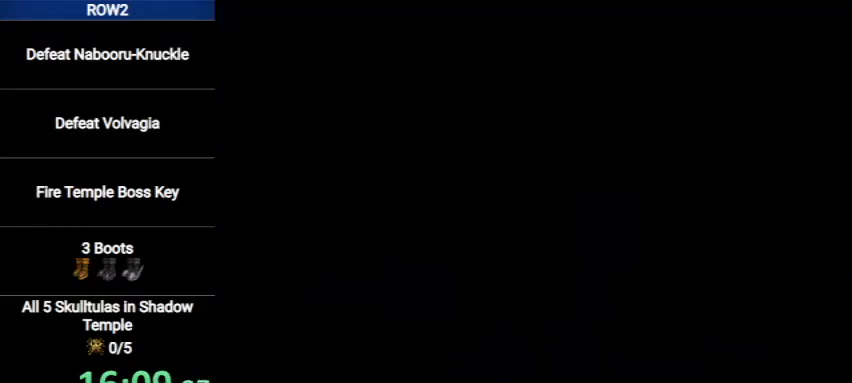
{"buttons": [], "left_stick": "center", "right_stick": "center", "events": []}
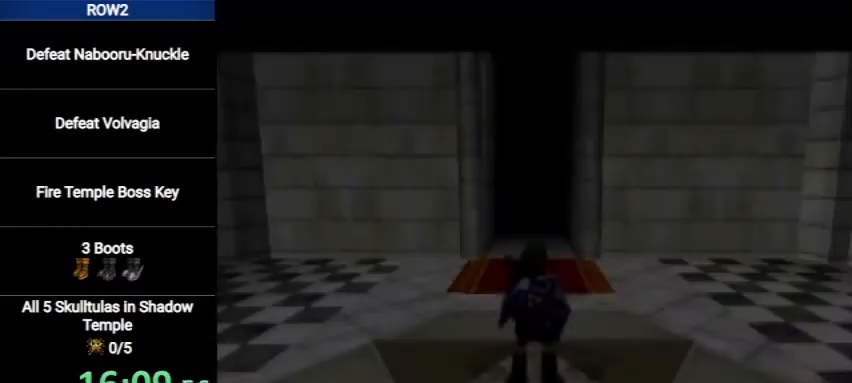
{"buttons": [], "left_stick": "center", "right_stick": "center", "events": []}
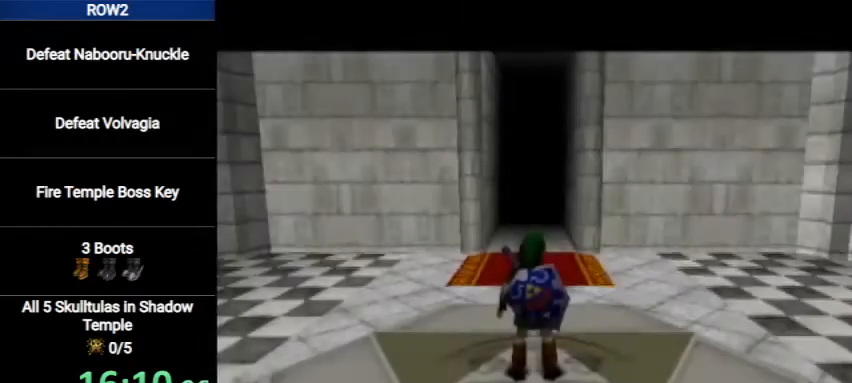
{"buttons": ["L1"], "left_stick": "down", "right_stick": "center", "events": [[67, "left_stick", "down"], [167, "L1", "down"]]}
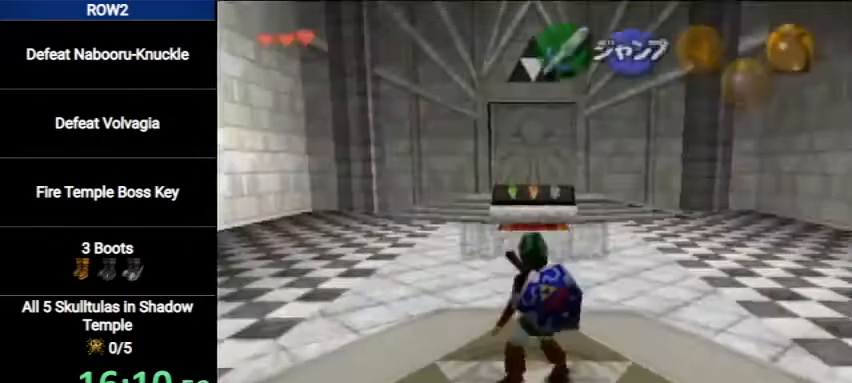
{"buttons": ["L1"], "left_stick": "down", "right_stick": "center", "events": []}
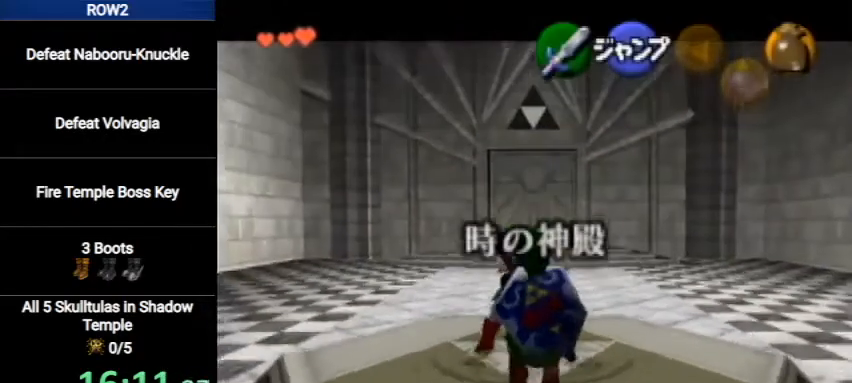
{"buttons": ["L1"], "left_stick": "down", "right_stick": "center", "events": []}
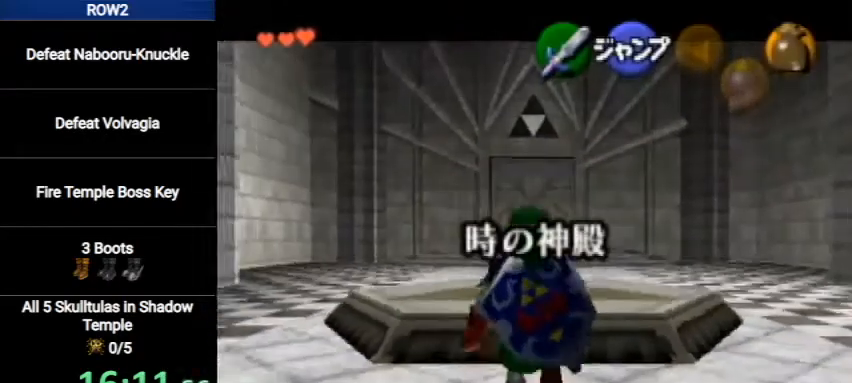
{"buttons": ["L1"], "left_stick": "down", "right_stick": "center", "events": []}
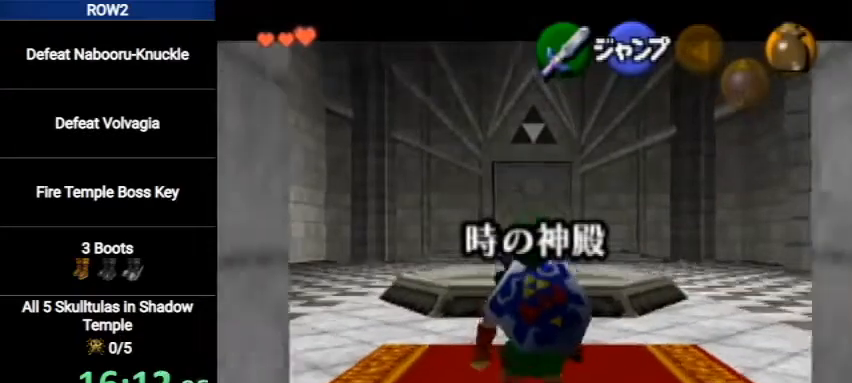
{"buttons": ["L1"], "left_stick": "down", "right_stick": "center", "events": []}